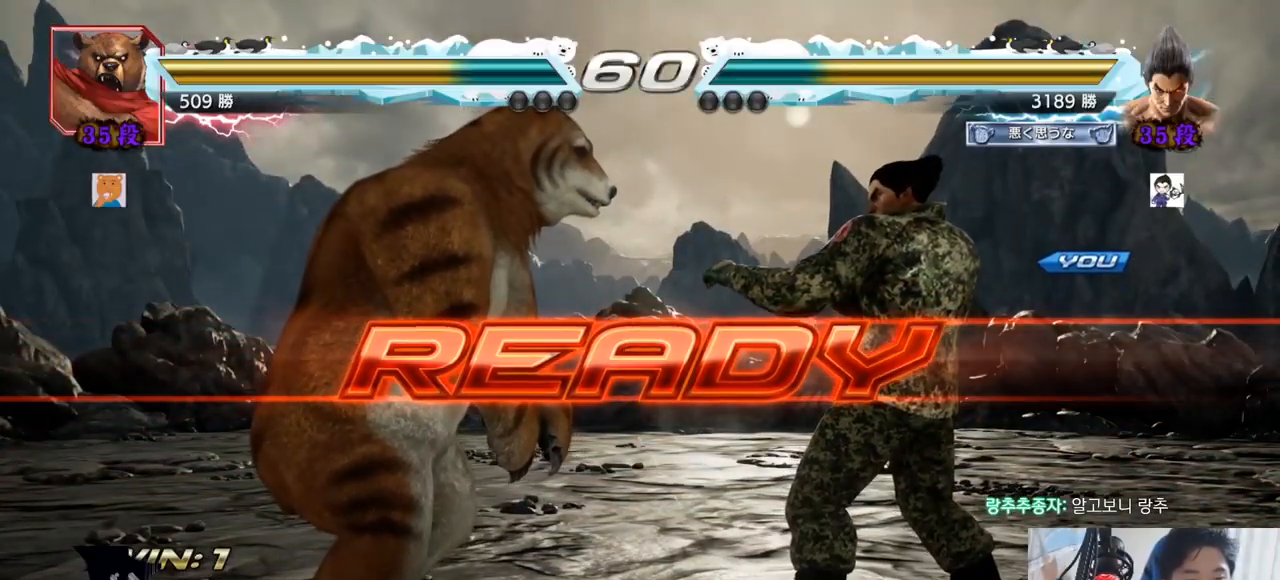
Gameplay with a controller (arcade stick); each line is a JSON object with the inputs held at the frame after it. "events" lists button and stick changes between this image and that frame as [ms after this image, input, new state], when the widget could be followed in between. Not read: L3 R3.
{"buttons": ["SQUARE", "TRIANGLE"], "left_stick": "down", "events": [[34, "TRIANGLE", "down"], [50, "TRIANGLE", "up"], [84, "TRIANGLE", "down"], [100, "SQUARE", "down"], [134, "SQUARE", "up"], [150, "TRIANGLE", "up"], [200, "SQUARE", "down"], [200, "TRIANGLE", "down"], [301, "SQUARE", "up"], [334, "TRIANGLE", "up"], [384, "SQUARE", "down"], [384, "left_stick", "down"], [417, "TRIANGLE", "down"], [467, "TRIANGLE", "up"], [484, "TRIANGLE", "down"]]}
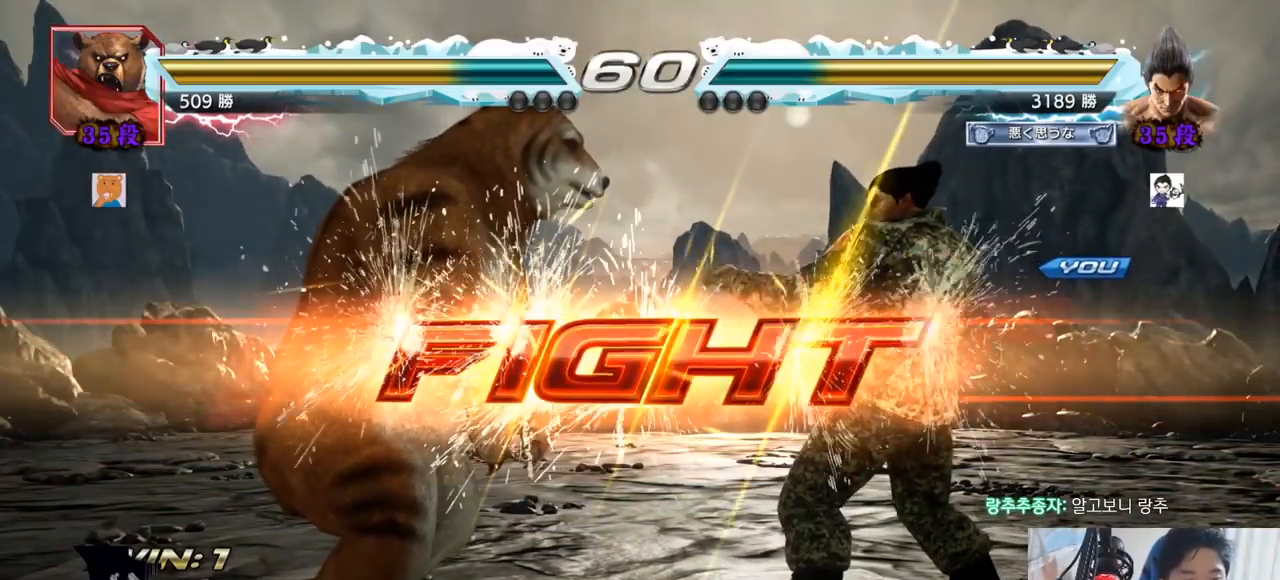
{"buttons": [], "left_stick": "right", "events": [[33, "left_stick", "center"], [50, "SQUARE", "up"], [150, "TRIANGLE", "up"], [300, "left_stick", "right"], [350, "left_stick", "center"], [401, "left_stick", "right"]]}
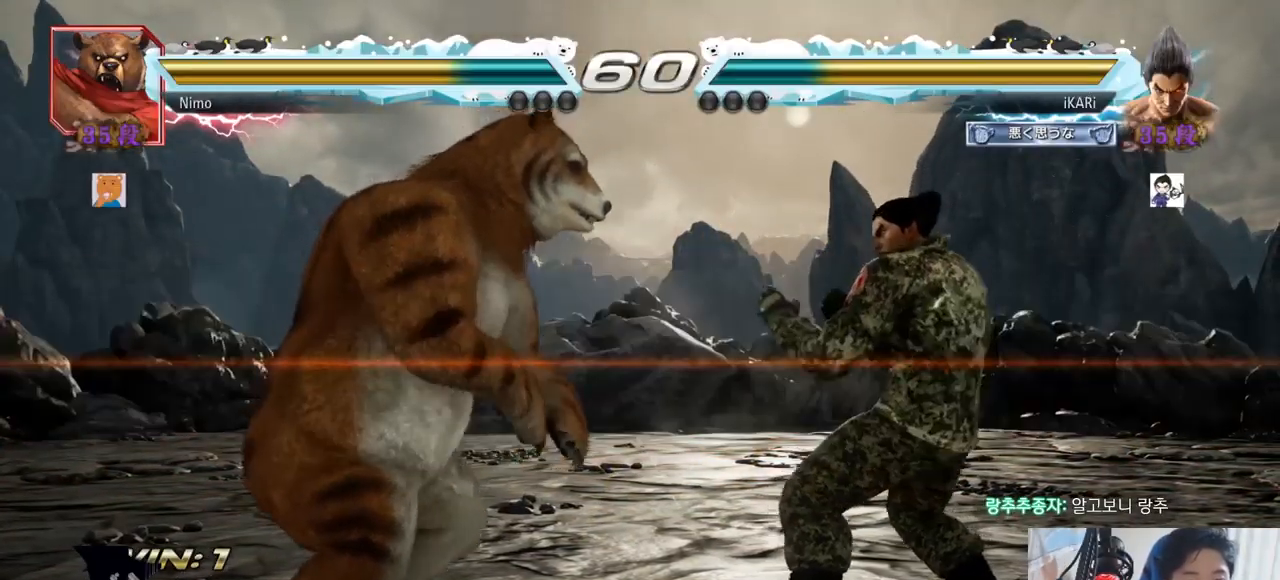
{"buttons": [], "left_stick": "center", "events": [[50, "left_stick", "down"], [116, "left_stick", "center"], [267, "left_stick", "down-left"], [367, "left_stick", "left"], [433, "left_stick", "down"], [450, "TRIANGLE", "down"], [467, "TRIANGLE", "up"], [500, "left_stick", "center"]]}
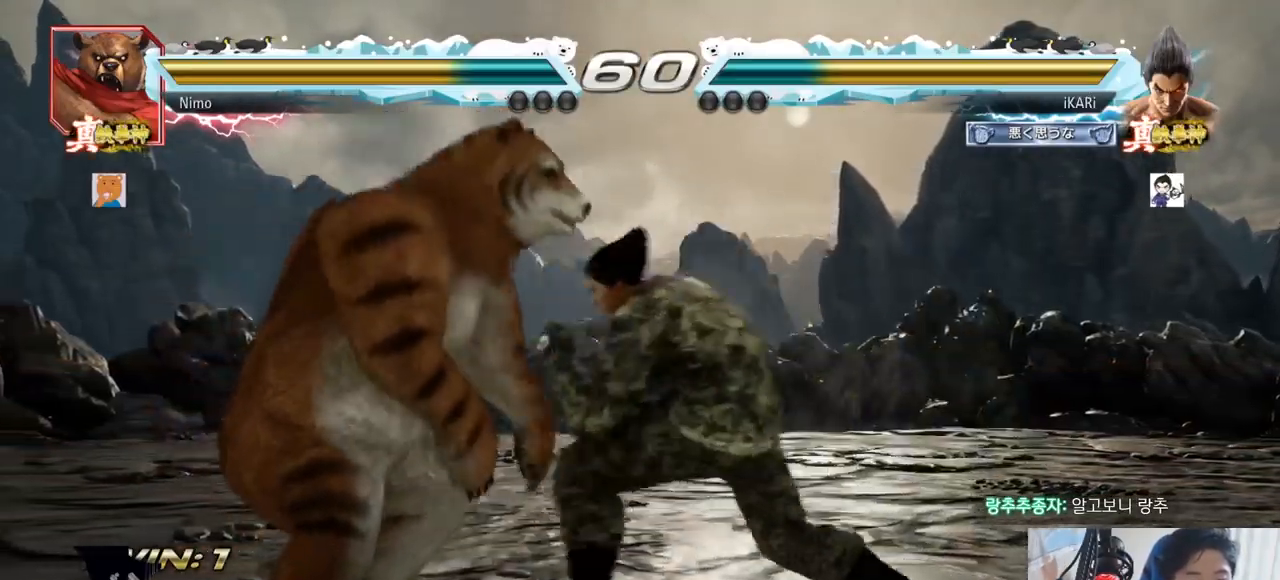
{"buttons": ["CROSS"], "left_stick": "left", "events": [[384, "left_stick", "left"], [484, "CROSS", "down"]]}
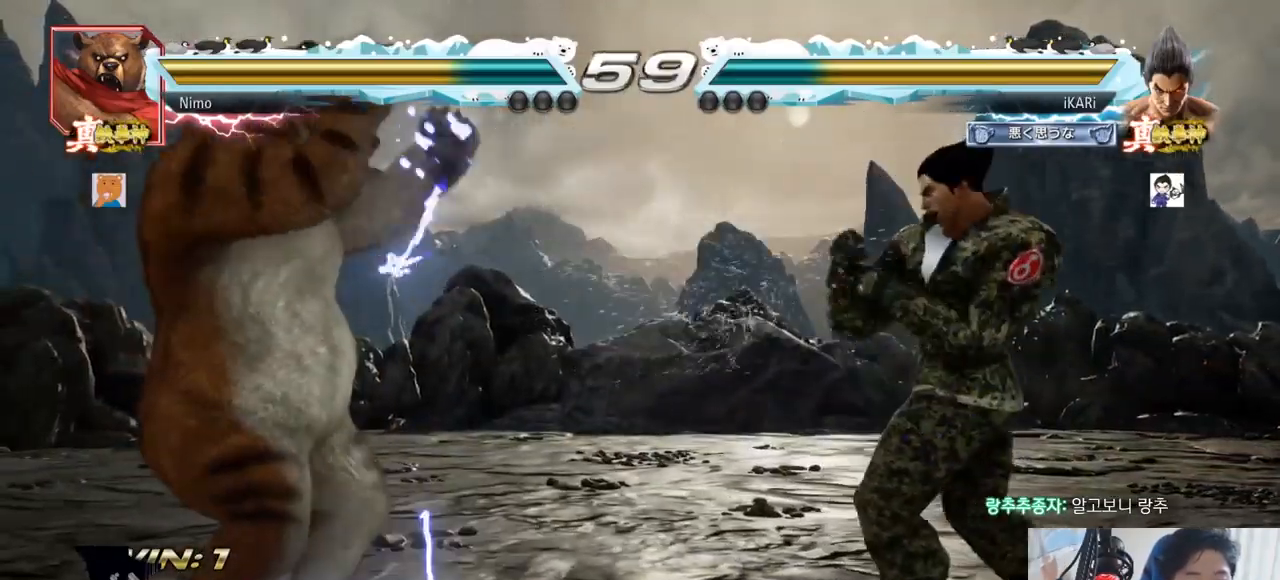
{"buttons": [], "left_stick": "center"}
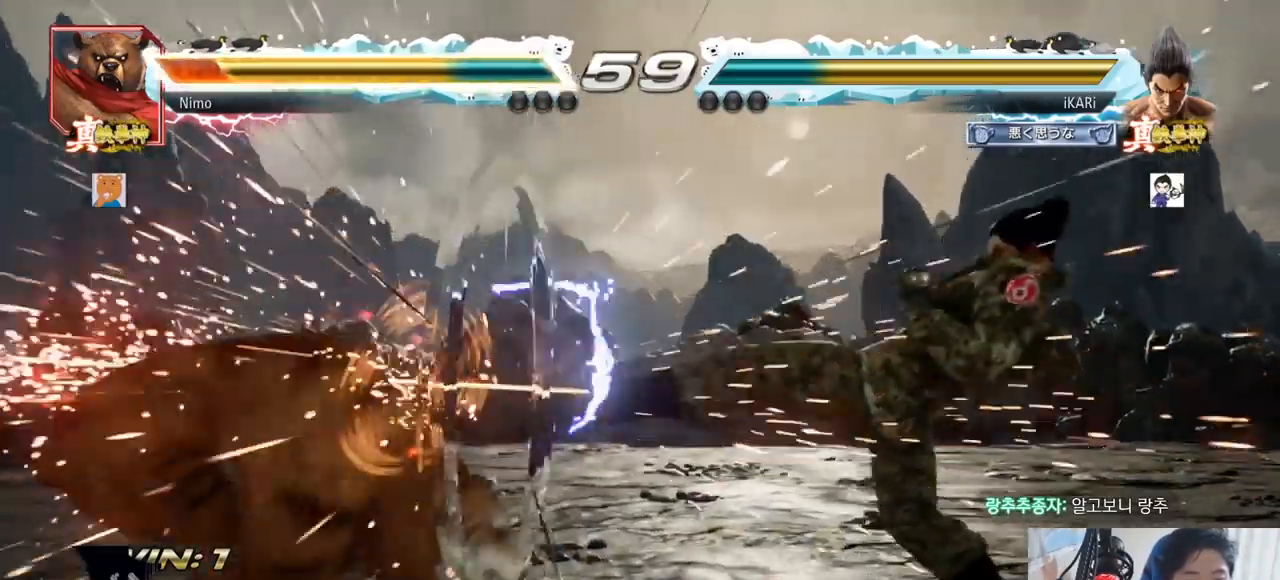
{"buttons": [], "left_stick": "down", "events": [[384, "left_stick", "left"], [484, "left_stick", "down"]]}
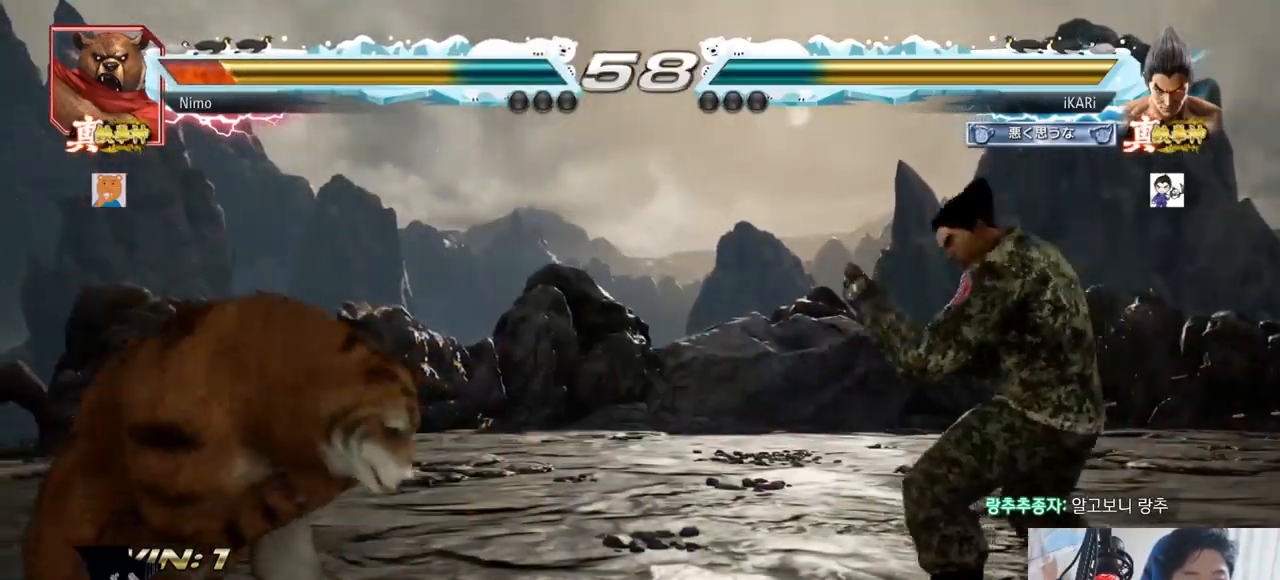
{"buttons": [], "left_stick": "center"}
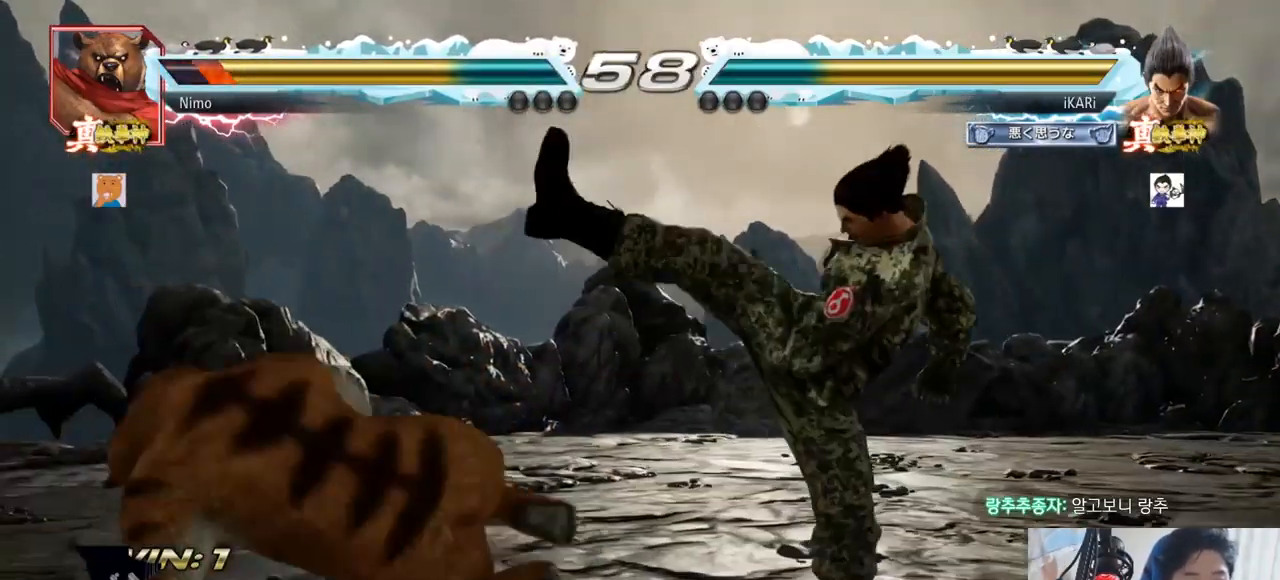
{"buttons": [], "left_stick": "center", "events": [[167, "left_stick", "left"], [200, "SQUARE", "down"], [234, "SQUARE", "up"], [300, "SQUARE", "down"], [350, "SQUARE", "up"], [401, "left_stick", "center"]]}